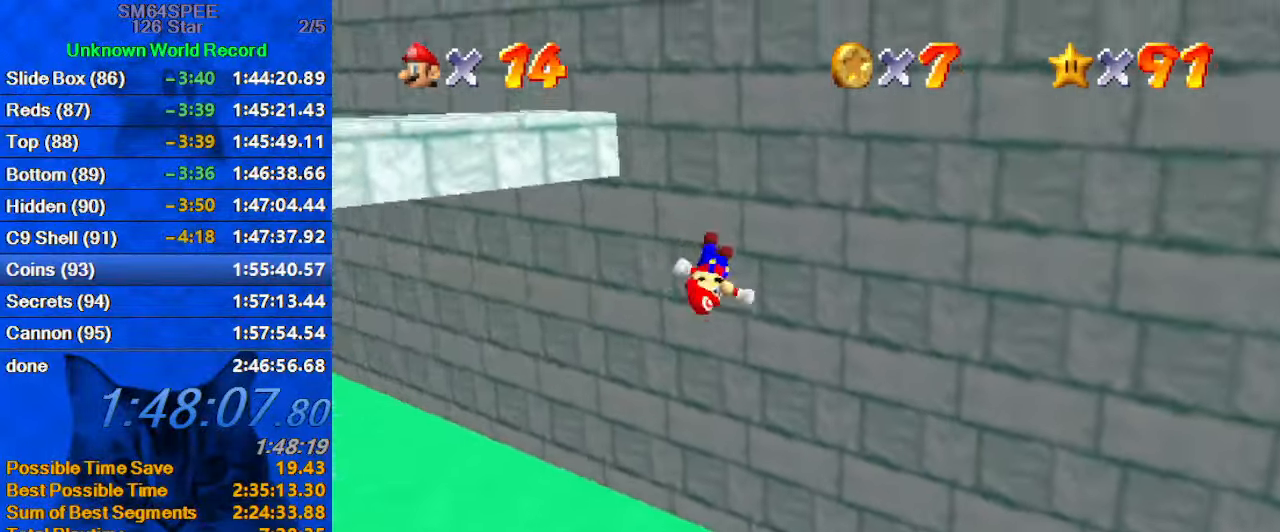
Gameplay with keyboard; each line is a JSON object with the keys held at the frame after it. "events" lists presses ("down") and releases ("up") of "a", "c", "ctrl", "d", "down", "left", "return", "right", "s", "shift", "up", "w", "x" and "y" between this image and that frame as [ms after this image, input, new state], when the widget could be followed in between. No other keys are recorded. Mouse input is not recorded.
{"keys": ["right", "shift"], "events": [[33, "right", "up"], [33, "shift", "down"], [366, "right", "down"], [466, "up", "up"]]}
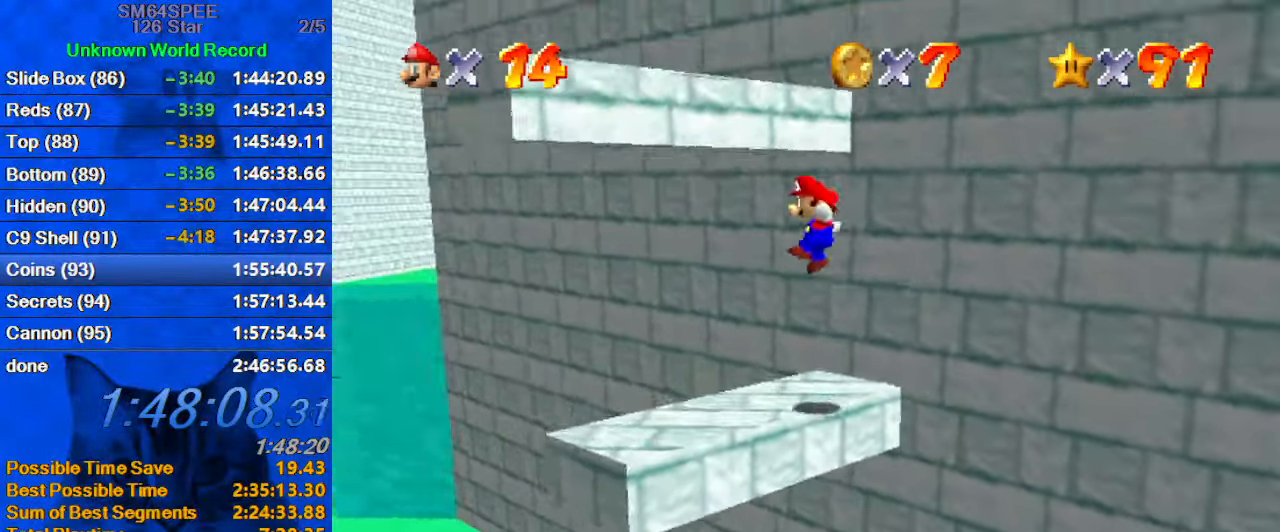
{"keys": [], "events": [[66, "shift", "up"], [300, "a", "down"], [333, "left", "down"], [333, "right", "up"], [366, "a", "up"], [466, "left", "up"]]}
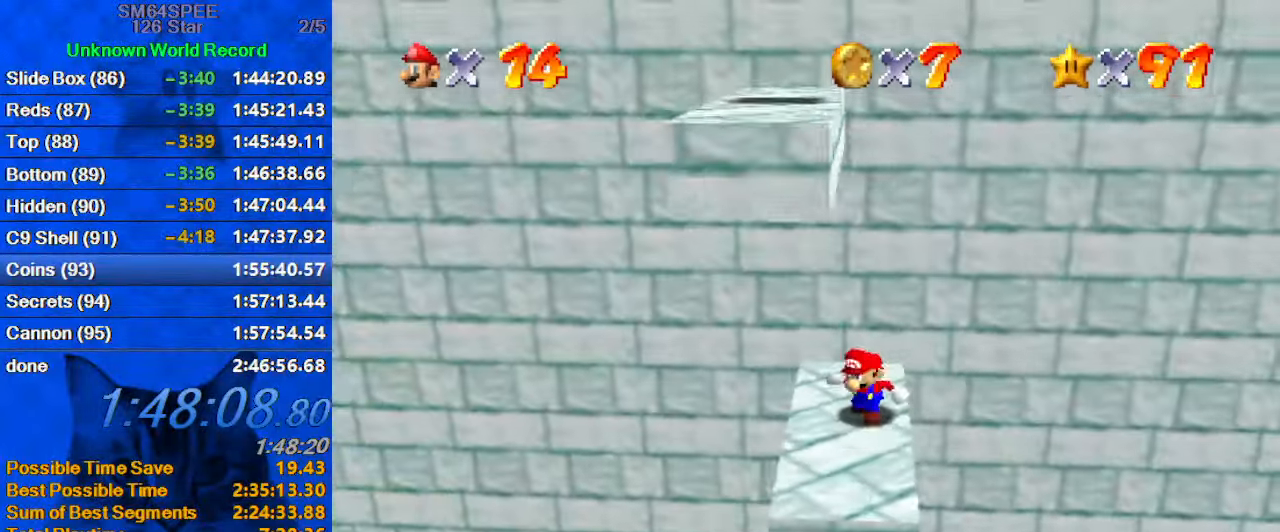
{"keys": ["shift", "up"], "events": [[66, "down", "down"], [266, "right", "down"], [300, "down", "up"], [333, "left", "down"], [400, "right", "up"], [400, "up", "down"], [433, "left", "up"], [433, "shift", "down"]]}
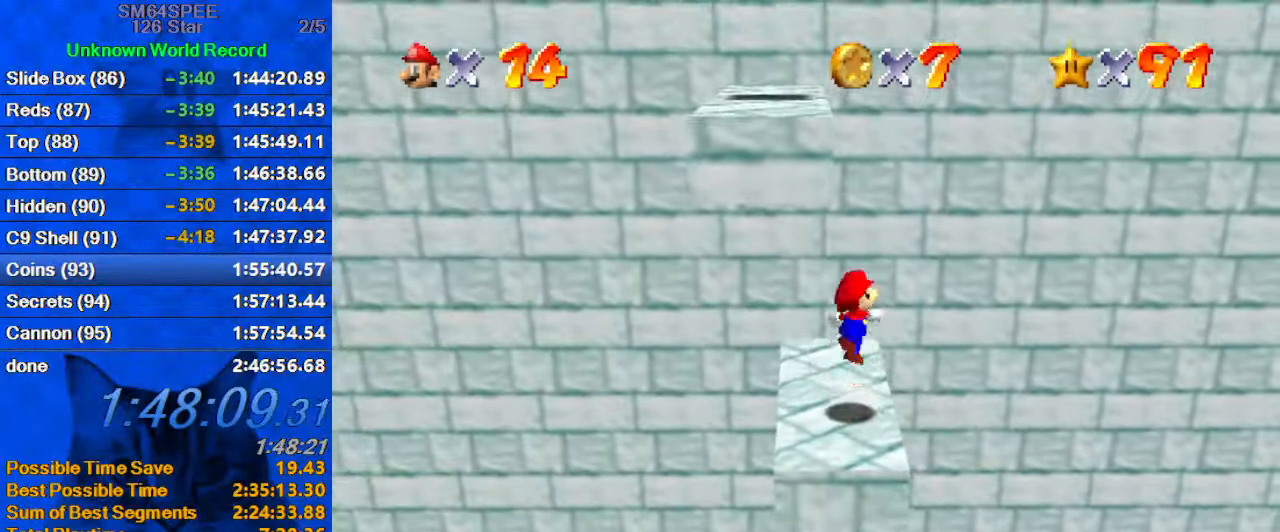
{"keys": ["left", "shift"], "events": [[33, "up", "up"], [66, "down", "down"], [233, "left", "down"], [300, "down", "up"]]}
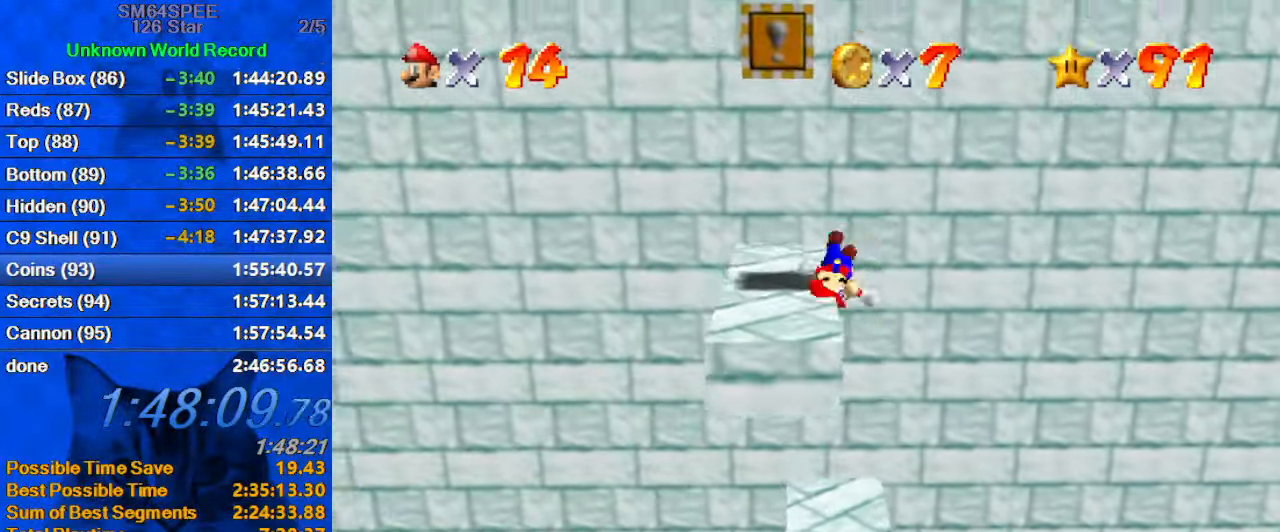
{"keys": ["down", "shift"], "events": [[33, "shift", "up"], [133, "left", "up"], [233, "up", "down"], [333, "left", "down"], [367, "shift", "down"], [367, "up", "up"], [433, "down", "down"], [467, "left", "up"]]}
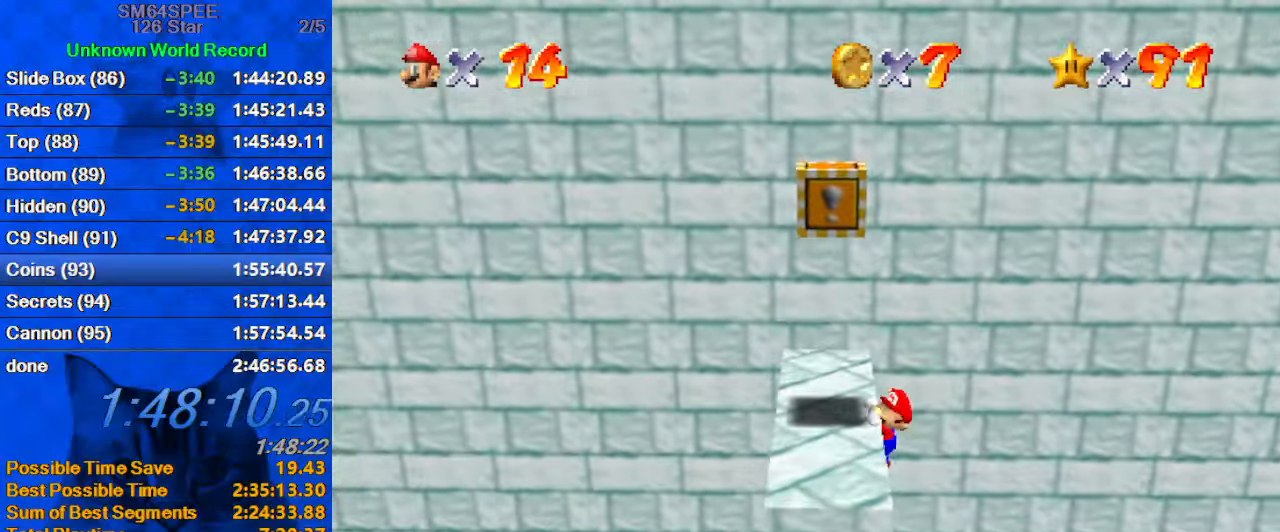
{"keys": ["left", "up"], "events": [[100, "shift", "up"], [200, "down", "up"], [200, "shift", "down"], [300, "left", "down"], [333, "shift", "up"], [366, "d", "down"], [466, "d", "up"], [466, "up", "down"]]}
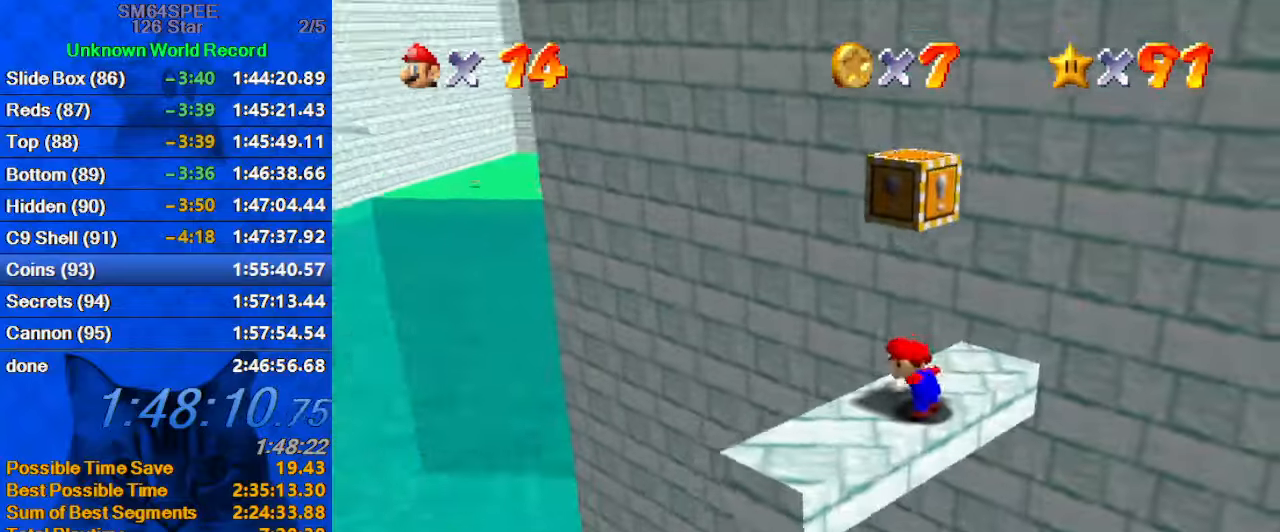
{"keys": ["d", "down", "right"], "events": [[300, "up", "up"], [333, "shift", "down"], [400, "down", "down"], [400, "left", "up"], [400, "right", "down"], [433, "d", "down"], [500, "shift", "up"]]}
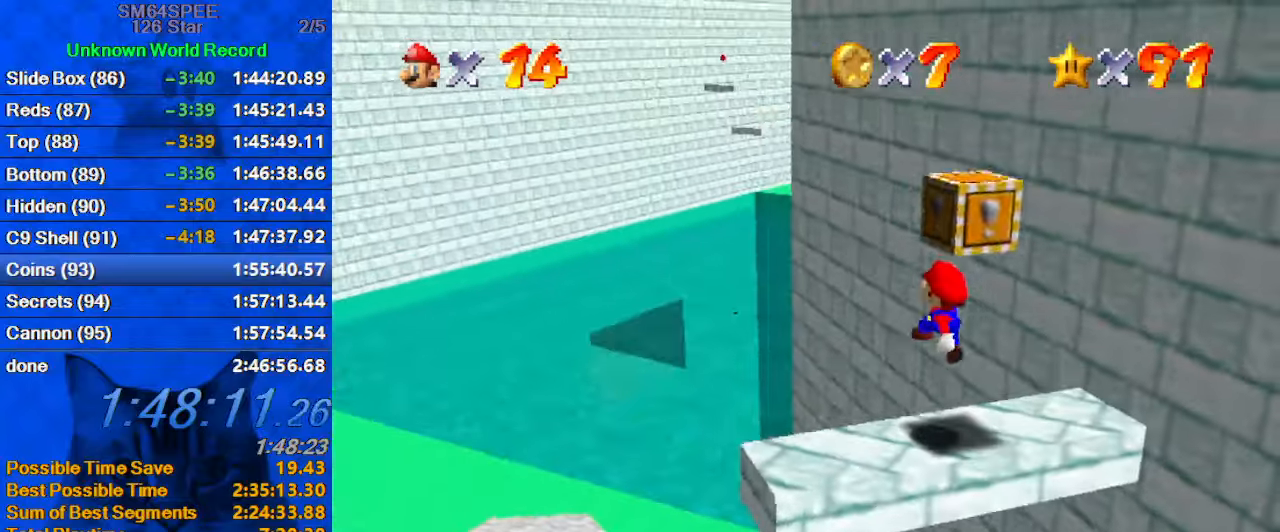
{"keys": ["shift"], "events": [[33, "right", "up"], [66, "d", "up"], [66, "down", "up"], [366, "shift", "down"]]}
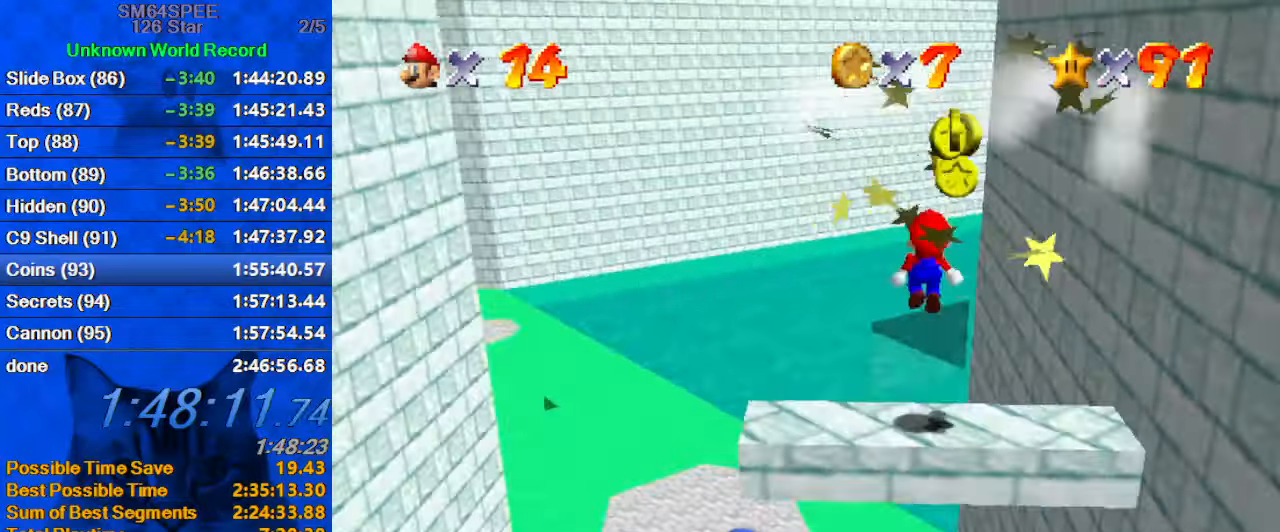
{"keys": ["a"], "events": [[233, "ctrl", "down"], [266, "right", "down"], [333, "right", "up"], [366, "ctrl", "up"], [366, "shift", "up"], [433, "a", "down"]]}
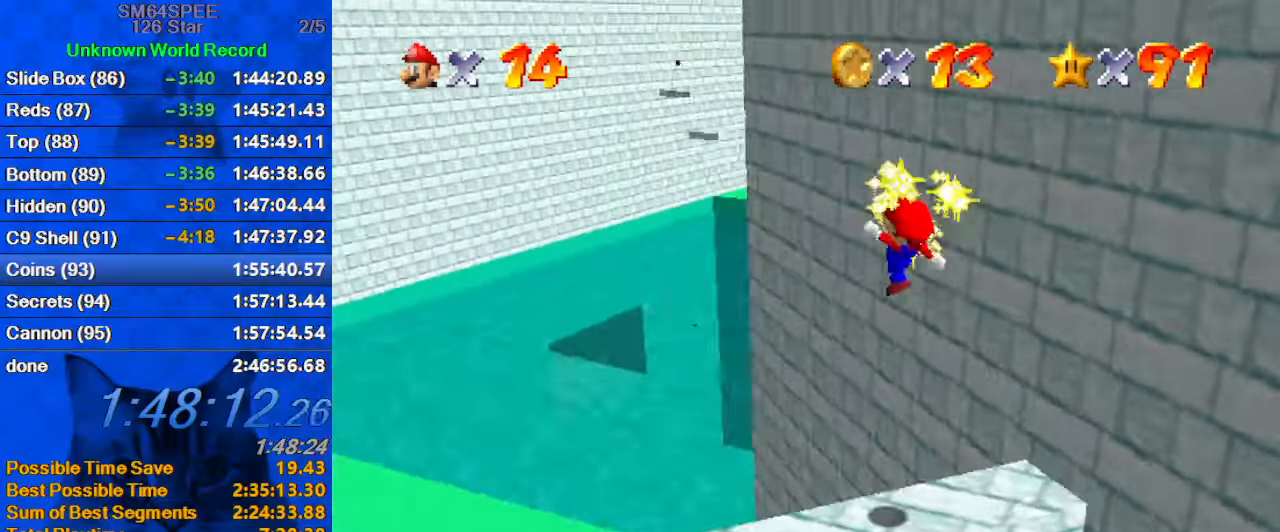
{"keys": ["left"], "events": [[66, "left", "down"], [66, "up", "down"], [100, "a", "up"], [233, "up", "up"]]}
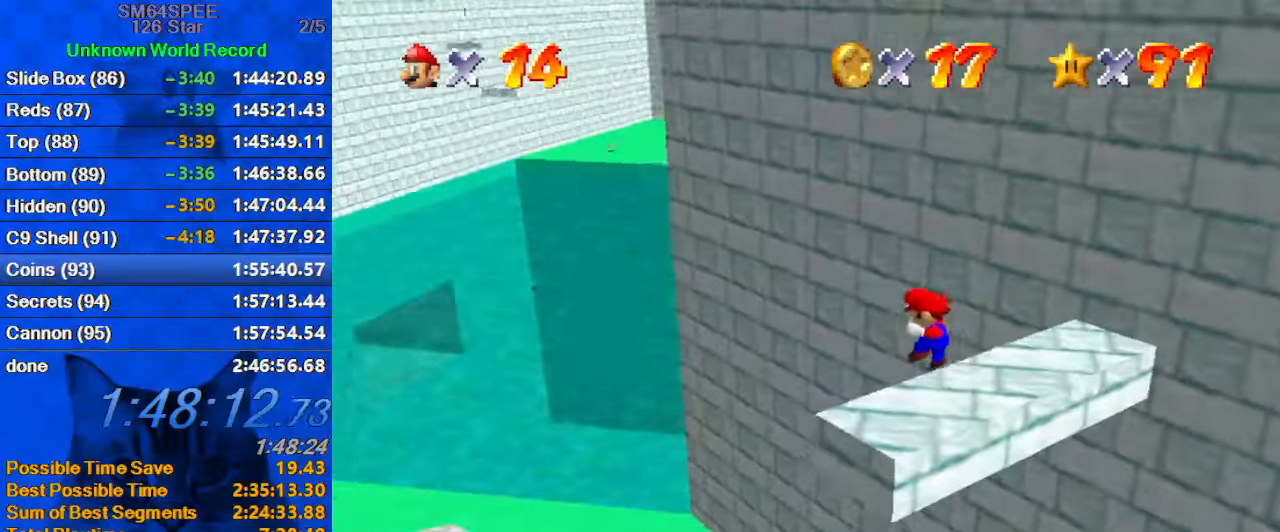
{"keys": ["down", "right", "y"], "events": [[400, "down", "down"], [433, "left", "up"], [433, "right", "down"], [433, "y", "down"]]}
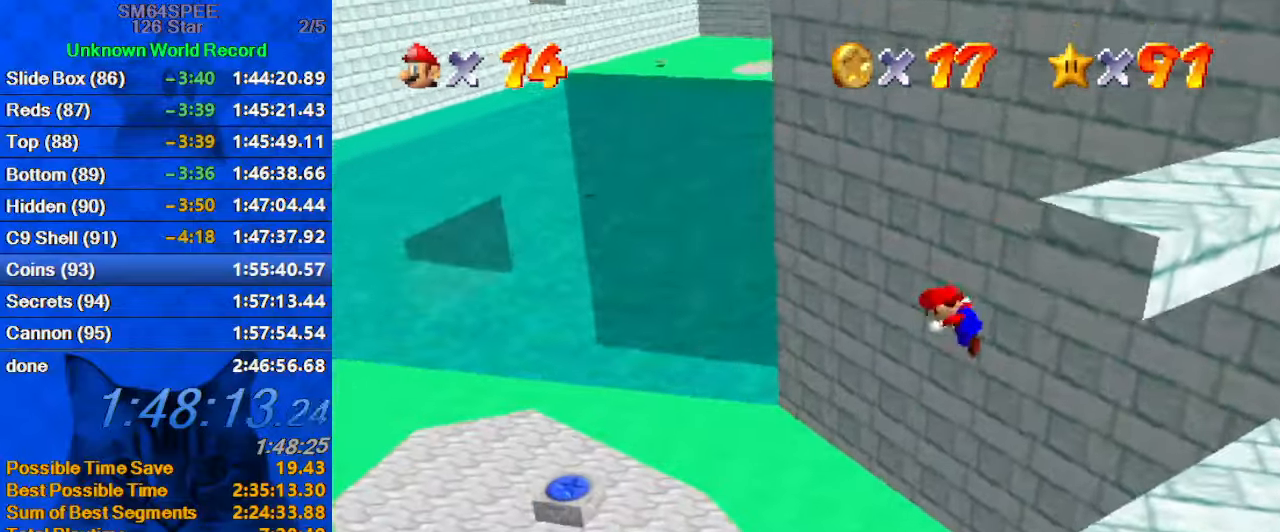
{"keys": ["down", "right"], "events": [[100, "y", "up"], [266, "down", "up"], [433, "down", "down"]]}
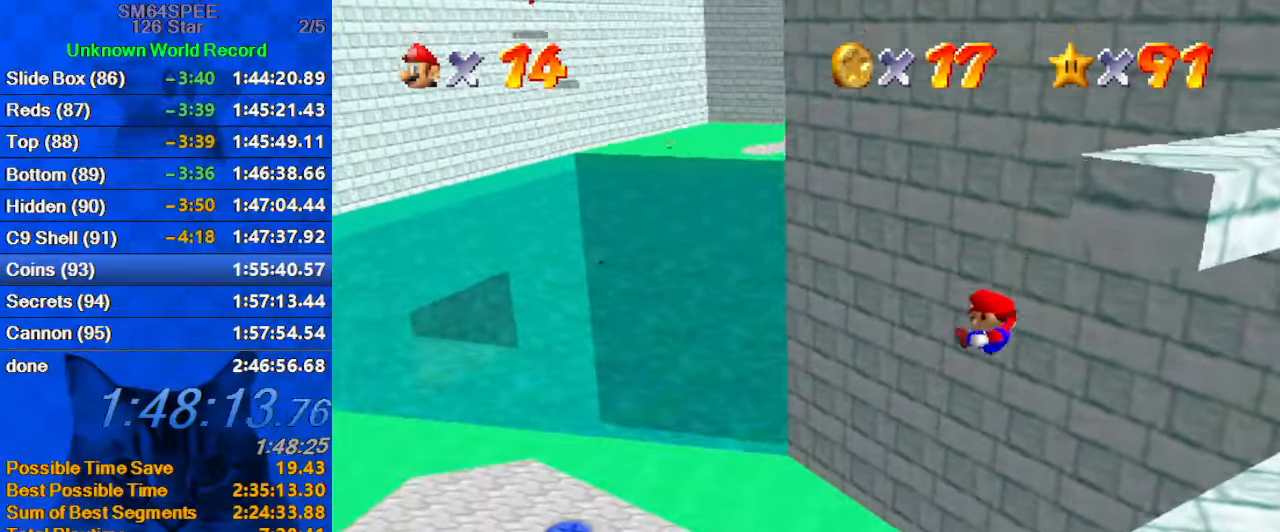
{"keys": [], "events": [[66, "right", "up"], [200, "right", "down"], [366, "down", "up"], [433, "right", "up"]]}
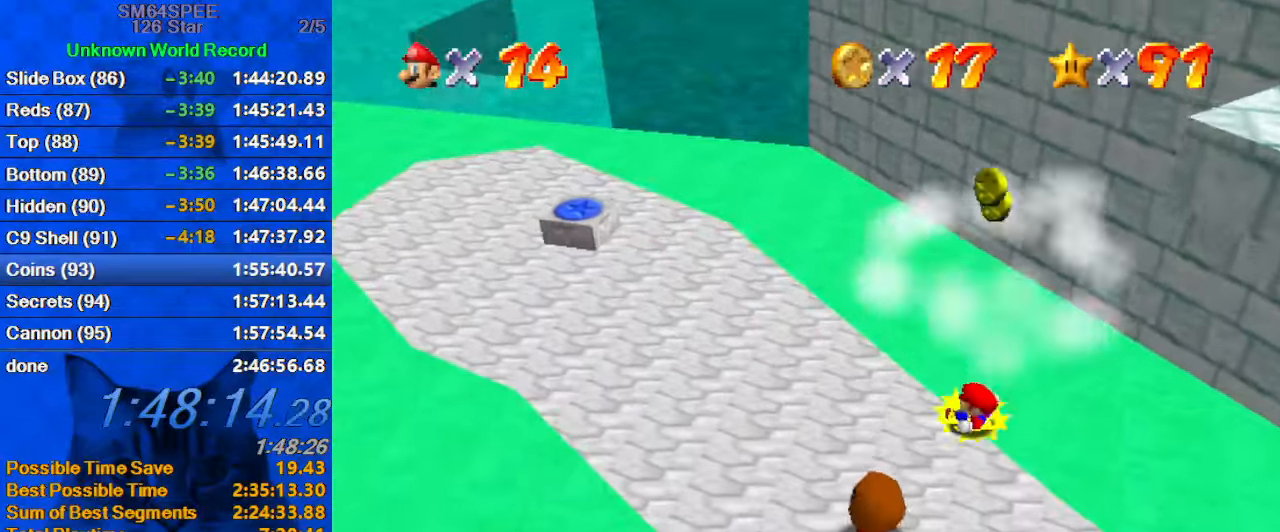
{"keys": [], "events": [[166, "left", "down"], [166, "up", "down"], [200, "up", "up"], [266, "left", "up"]]}
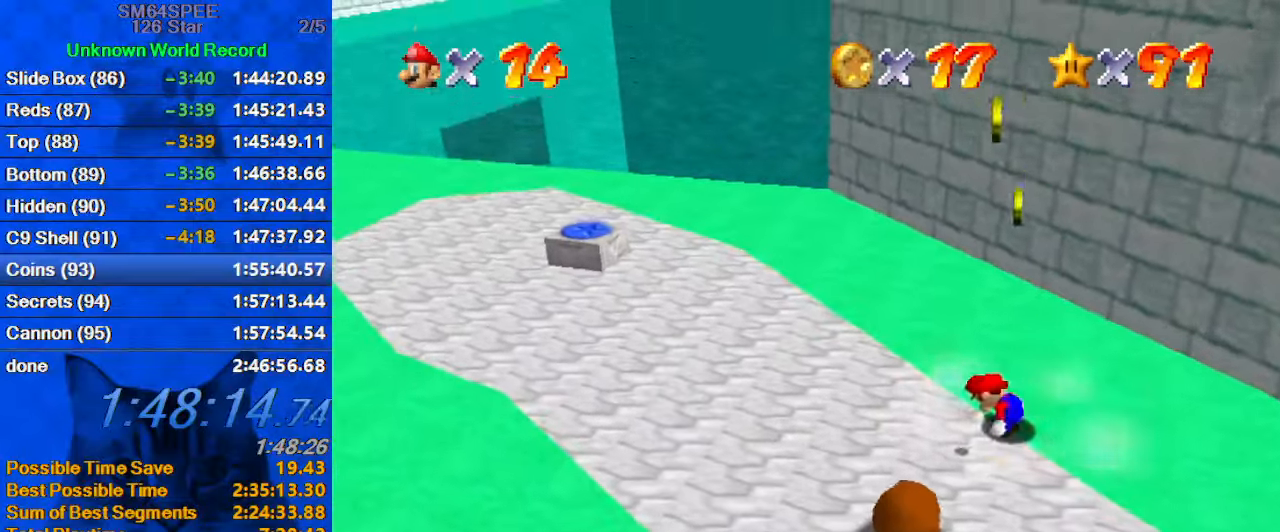
{"keys": ["ctrl", "down", "shift"], "events": [[100, "down", "down"], [500, "ctrl", "down"], [500, "shift", "down"]]}
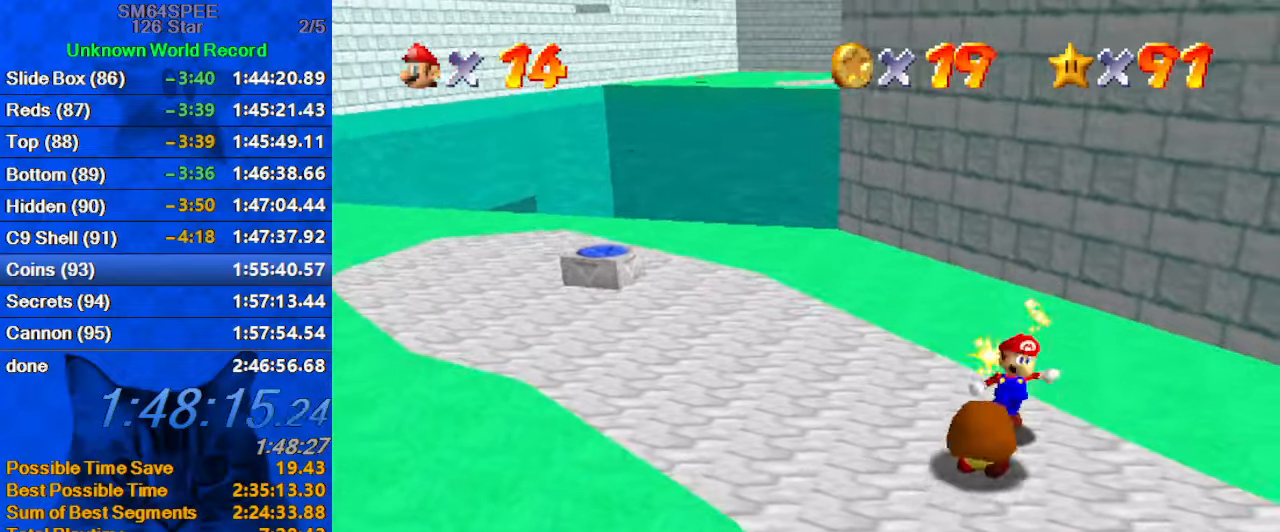
{"keys": ["ctrl"], "events": [[67, "down", "up"], [133, "ctrl", "up"], [133, "shift", "up"], [233, "d", "down"], [233, "right", "down"], [300, "right", "up"], [333, "d", "up"], [467, "ctrl", "down"]]}
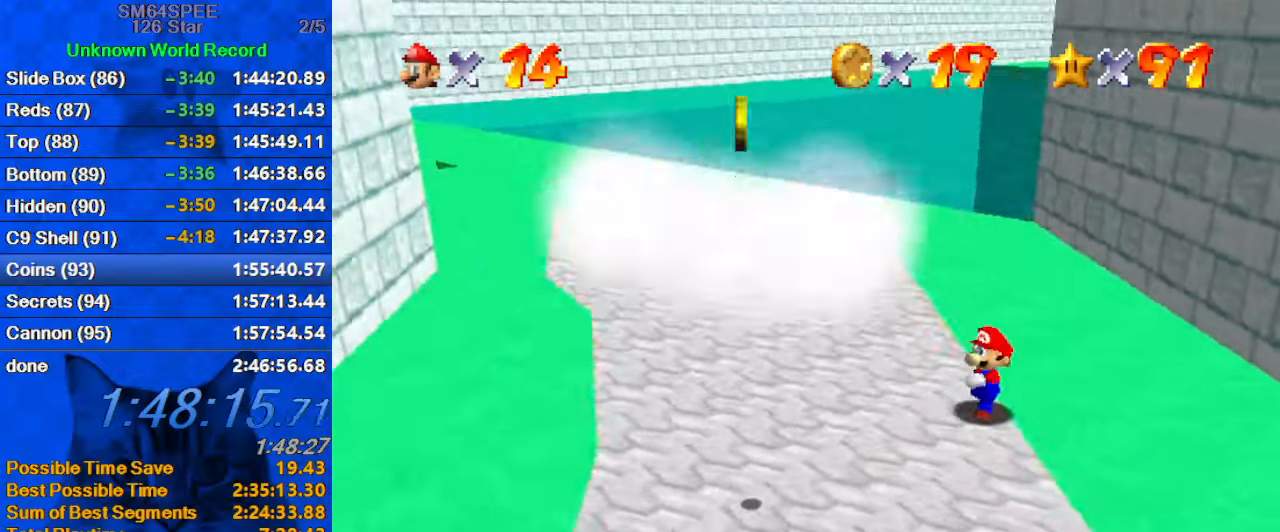
{"keys": ["down"], "events": [[33, "down", "down"], [33, "left", "down"], [100, "ctrl", "up"], [500, "left", "up"]]}
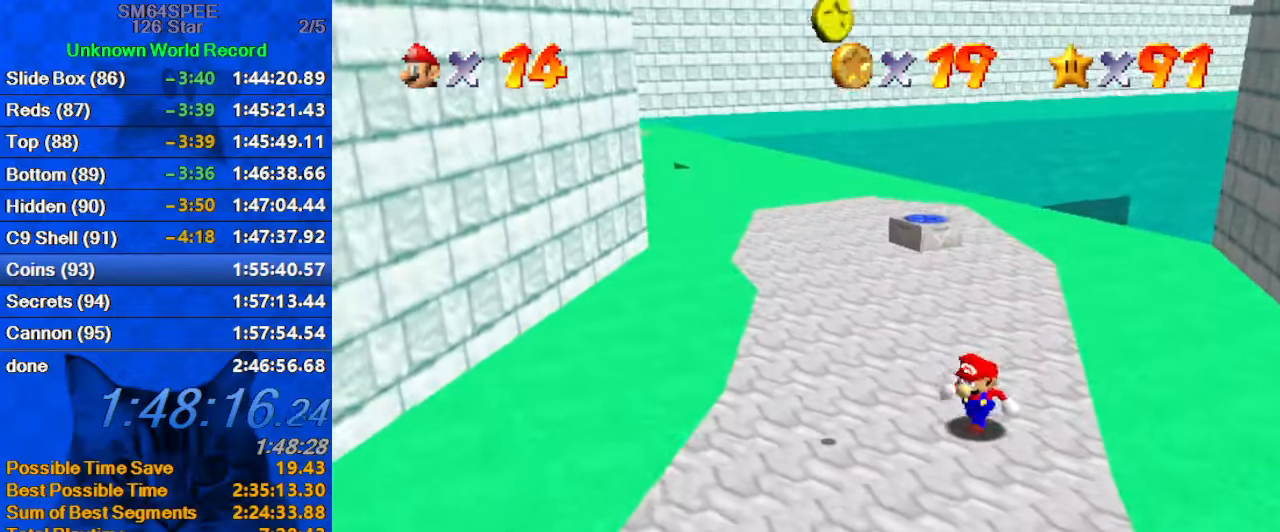
{"keys": ["up"], "events": [[133, "left", "down"], [267, "down", "up"], [300, "up", "down"], [400, "left", "up"]]}
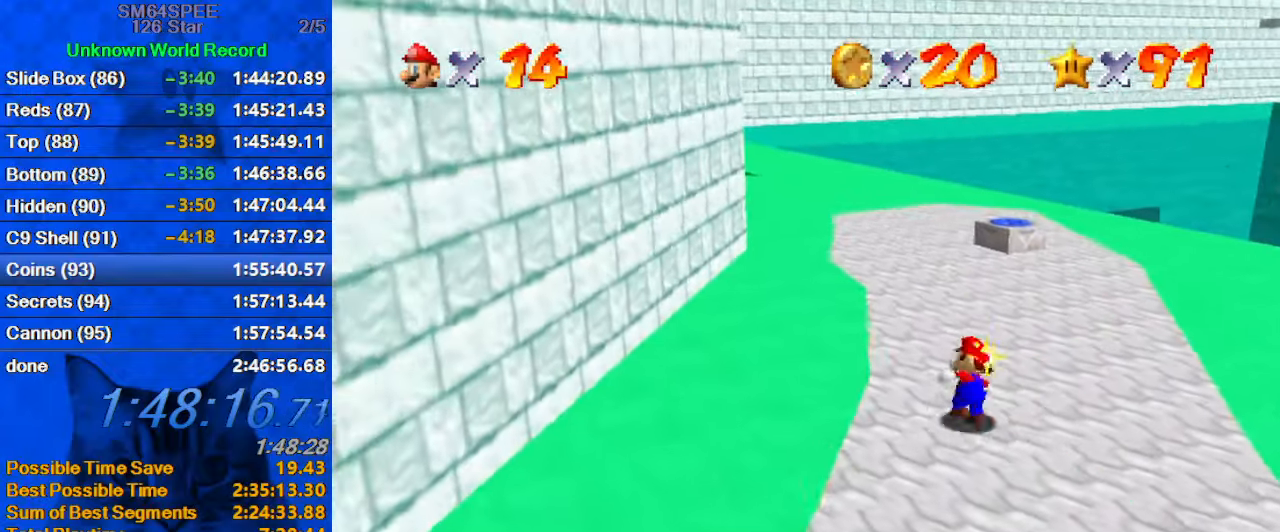
{"keys": ["right", "up"], "events": [[200, "shift", "down"], [233, "d", "down"], [233, "right", "down"], [333, "d", "up"], [333, "shift", "up"]]}
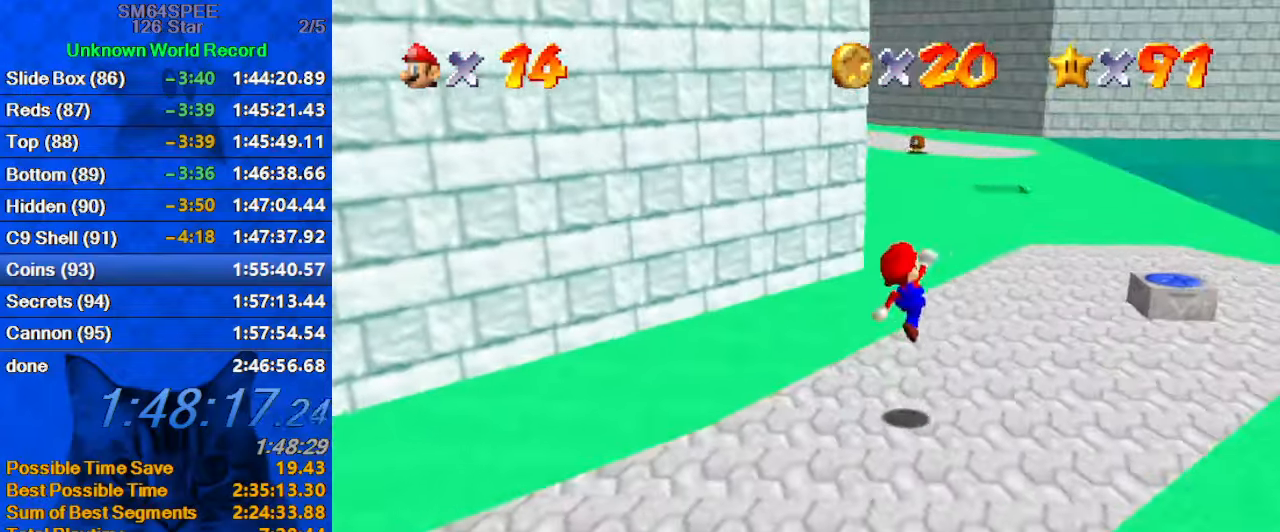
{"keys": ["down", "right"], "events": [[33, "ctrl", "down"], [100, "ctrl", "up"], [167, "d", "down"], [167, "up", "up"], [267, "d", "up"], [333, "shift", "down"], [500, "down", "down"], [500, "shift", "up"]]}
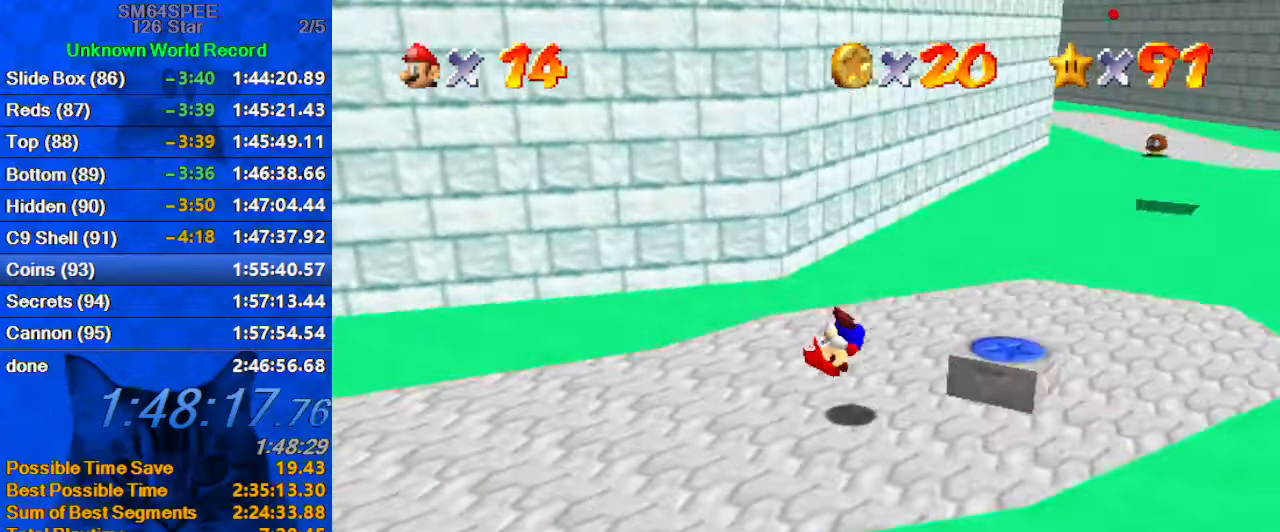
{"keys": ["left", "shift"], "events": [[67, "down", "up"], [67, "left", "down"], [67, "right", "up"], [400, "shift", "down"], [400, "y", "down"], [500, "y", "up"]]}
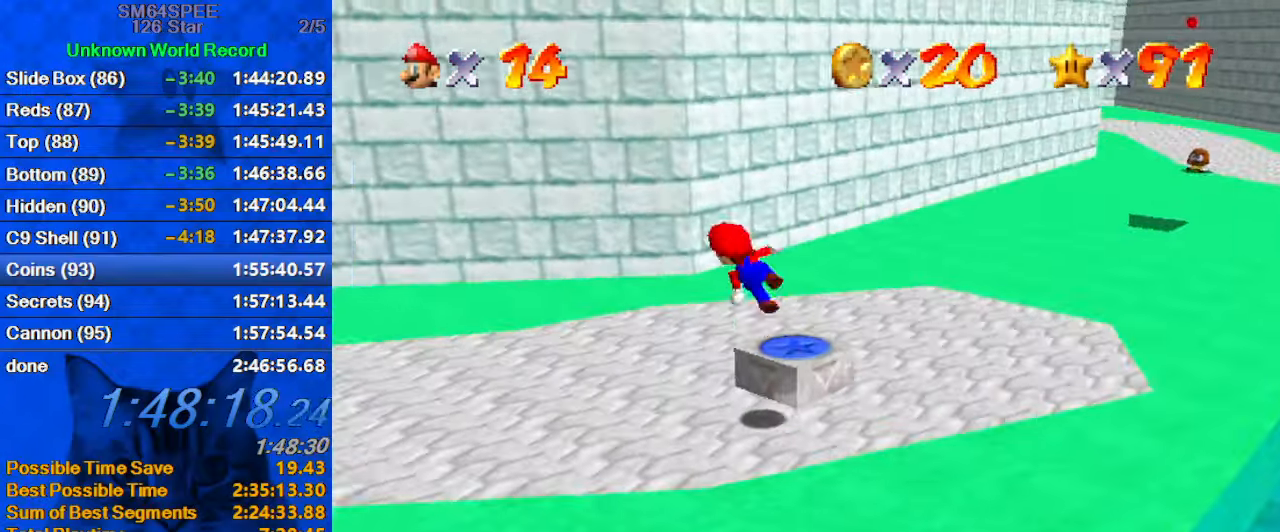
{"keys": ["down", "right"], "events": [[33, "shift", "up"], [33, "up", "down"], [200, "d", "down"], [233, "left", "up"], [233, "right", "down"], [233, "up", "up"], [333, "d", "up"], [367, "down", "down"]]}
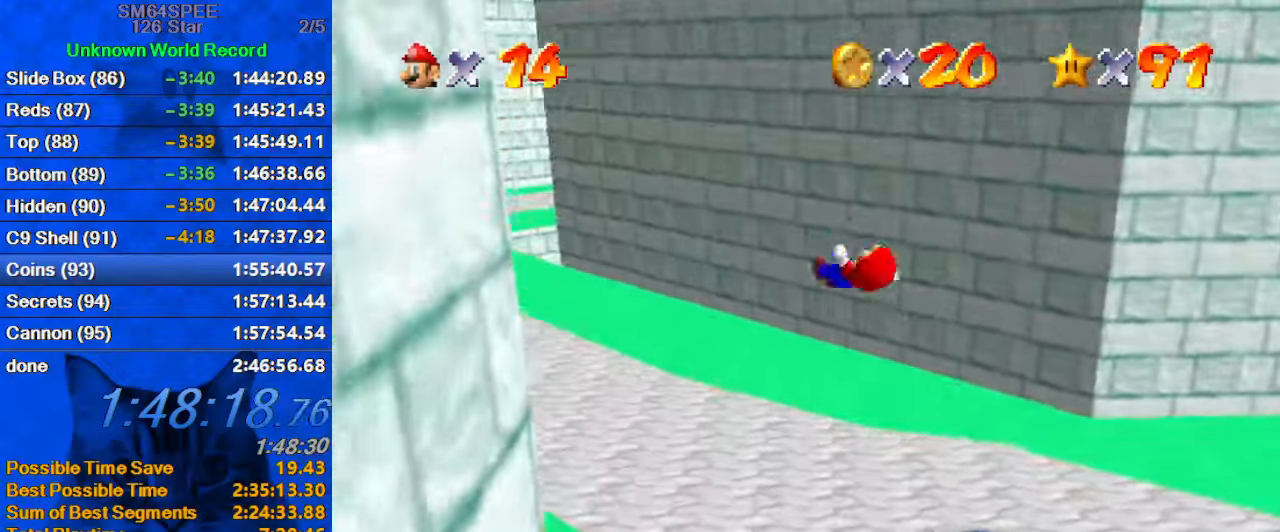
{"keys": ["right"], "events": [[333, "down", "up"]]}
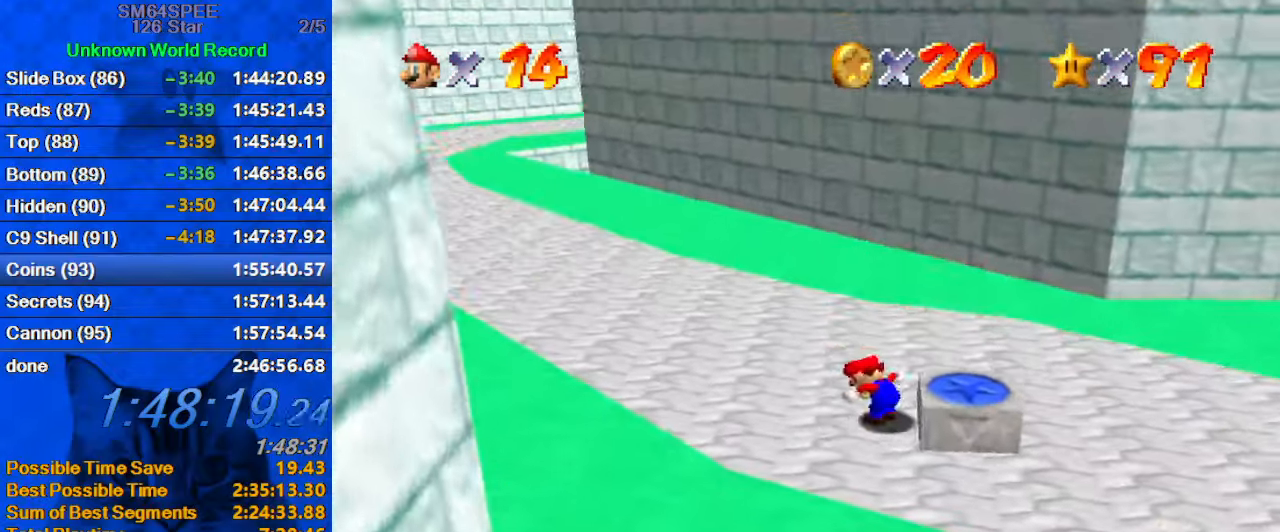
{"keys": ["up"], "events": [[33, "shift", "down"], [167, "shift", "up"], [333, "up", "down"], [333, "y", "down"], [400, "shift", "down"], [433, "right", "up"], [433, "y", "up"], [500, "shift", "up"]]}
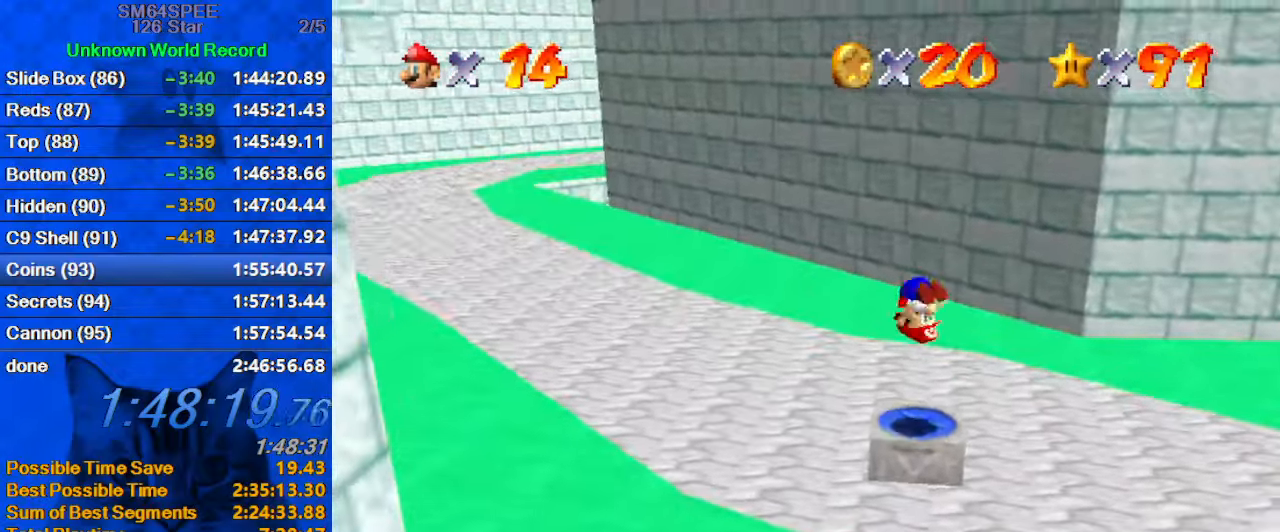
{"keys": ["up"], "events": [[67, "d", "down"], [233, "d", "up"]]}
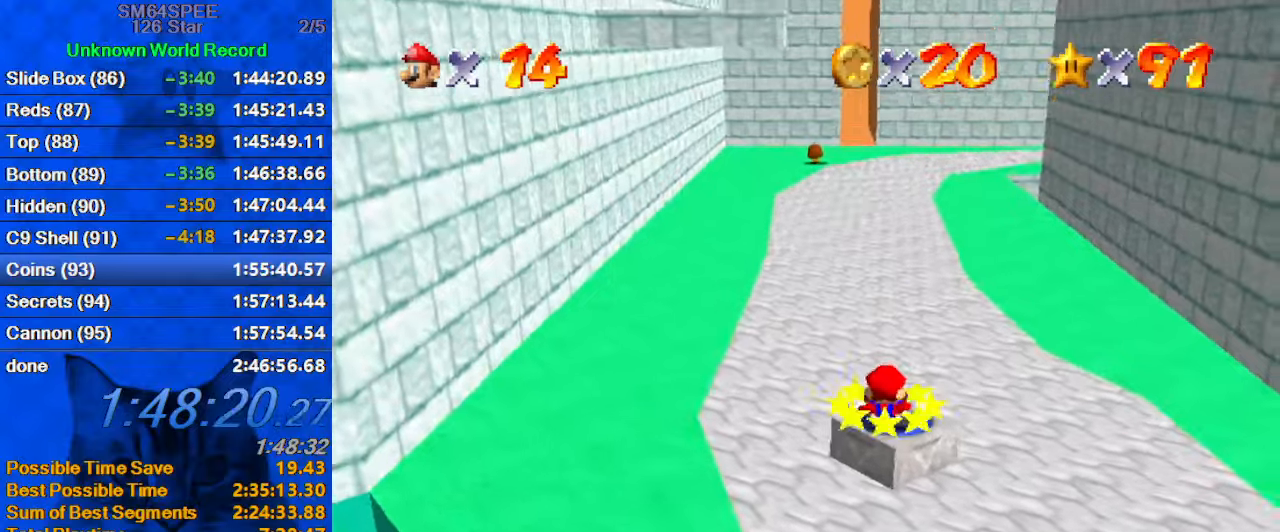
{"keys": ["shift", "up", "y"], "events": [[400, "y", "down"], [433, "shift", "down"]]}
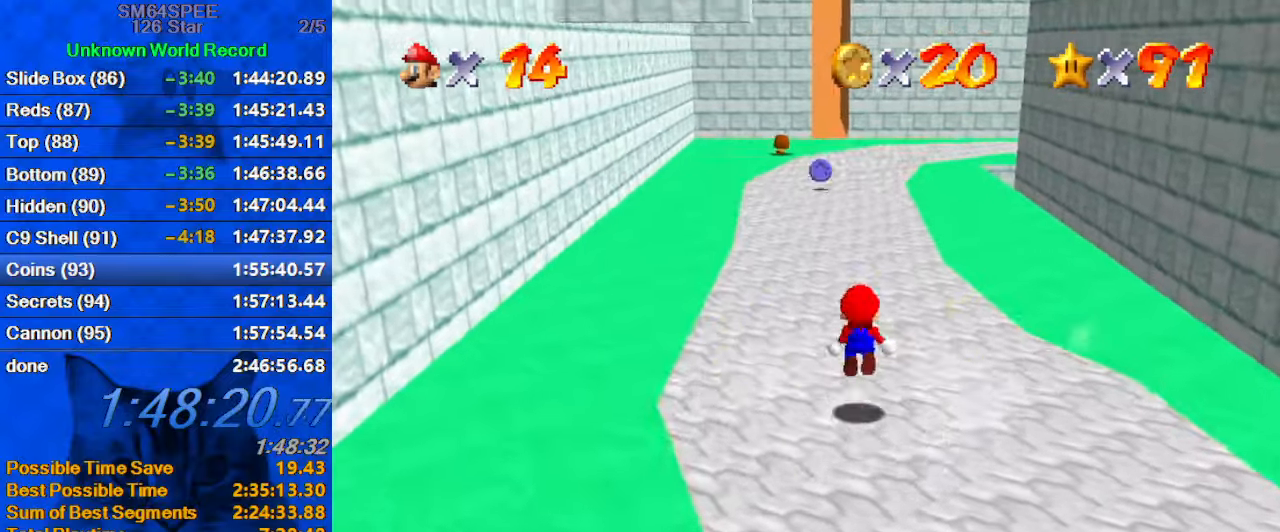
{"keys": ["left", "up", "y"], "events": [[400, "left", "down"], [500, "shift", "up"]]}
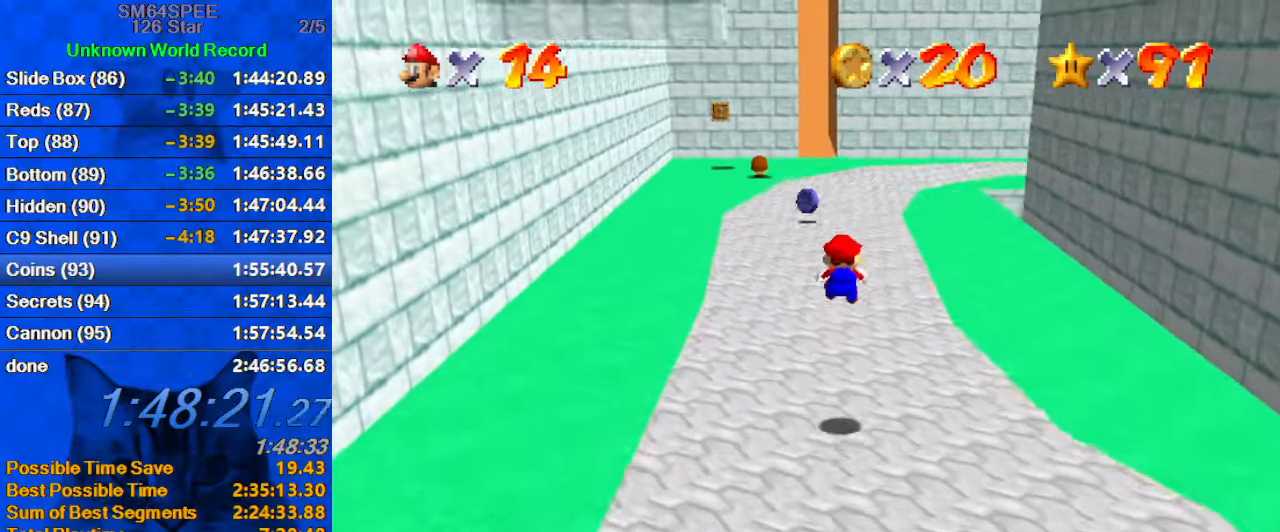
{"keys": ["up"], "events": [[133, "y", "up"], [400, "left", "up"]]}
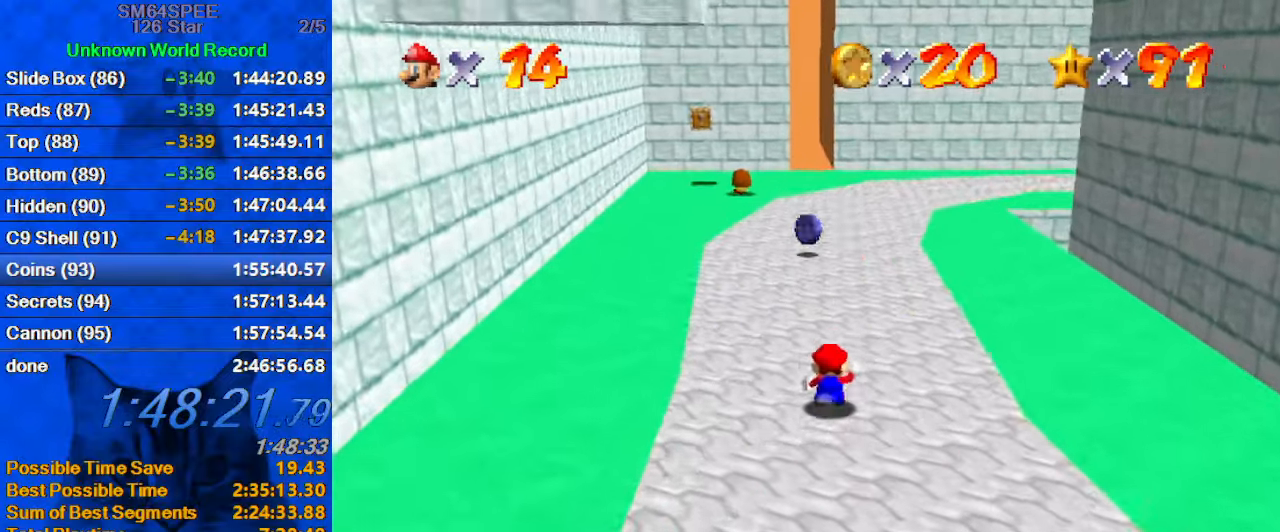
{"keys": ["left", "up"], "events": [[233, "ctrl", "down"], [333, "a", "down"], [333, "ctrl", "up"], [333, "left", "down"], [466, "a", "up"]]}